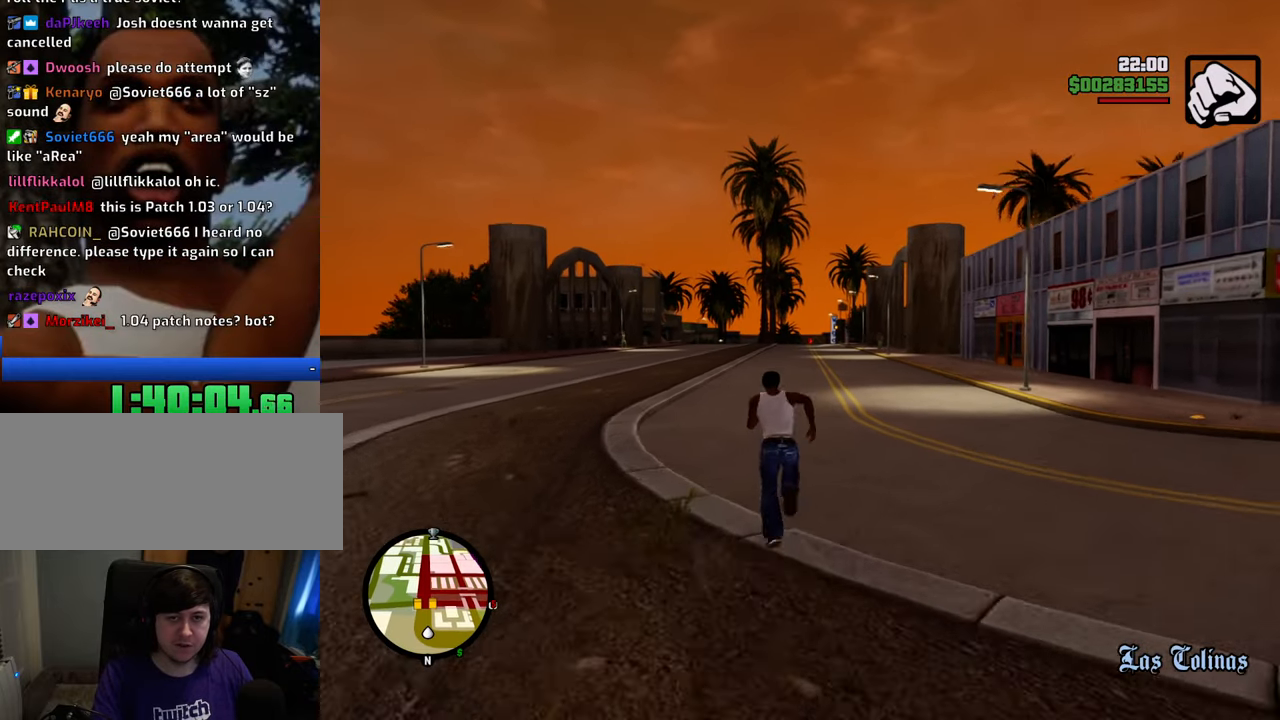
Gameplay with keyboard and mouse; each line is a JSON object with the keys and mouse buttons held at the frame after it. "events" lists presses ("down") and releases ("up") of "1", "2", "3", "4", "5", "6", "8", "a", "alt", "c", "ctrl", "d", "down", "e", "escape", "f", "f1", "f2", "f3", "g", "h", "left", "num2", "q", "r", "right", "s", "shift", "space", "t", "tab", "up", "v", "w", "x", "z", "mouse_left", "mouse_middle", "mouse_right", "mouse_wheel_up" and "mouse_wheel_down" between this image and that frame as [ms after this image, input, new state], when the widget could be followed in between. "mouse_left", "mouse_middle", "mouse_right", "mouse_wheel_up", "mouse_wheel_down" = the "left", "middle", "right", "wheel_up", "wheel_down" buttons of the "mouse" list. No other keys are recorded. Mouse movement is not recorded.
{"keys": ["a", "space", "w"], "mouse": [], "events": [[117, "a", "down"]]}
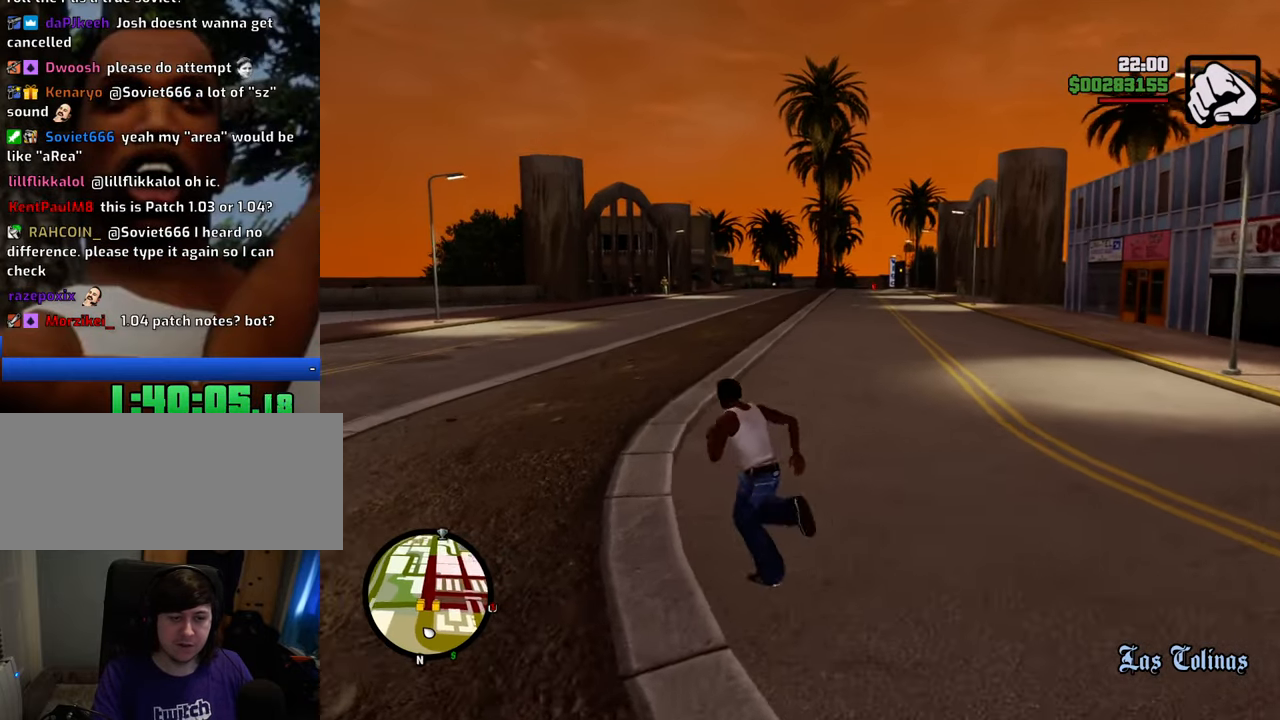
{"keys": ["a", "w"], "mouse": ["right"], "events": [[51, "a", "up"], [51, "space", "up"], [101, "mouse_wheel_down", "down"], [167, "mouse_wheel_down", "up"], [268, "mouse_right", "down"], [335, "a", "down"]]}
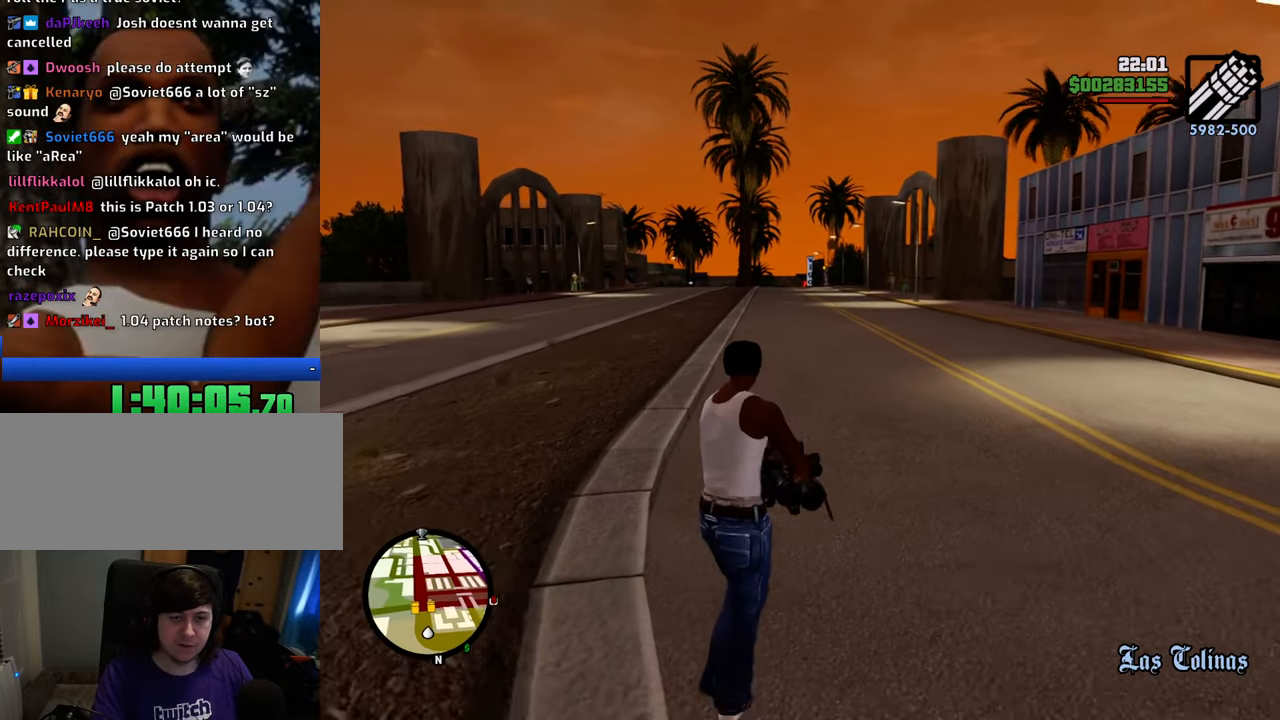
{"keys": ["a"], "mouse": ["right"], "events": [[284, "w", "up"], [334, "mouse_left", "down"], [417, "mouse_left", "up"]]}
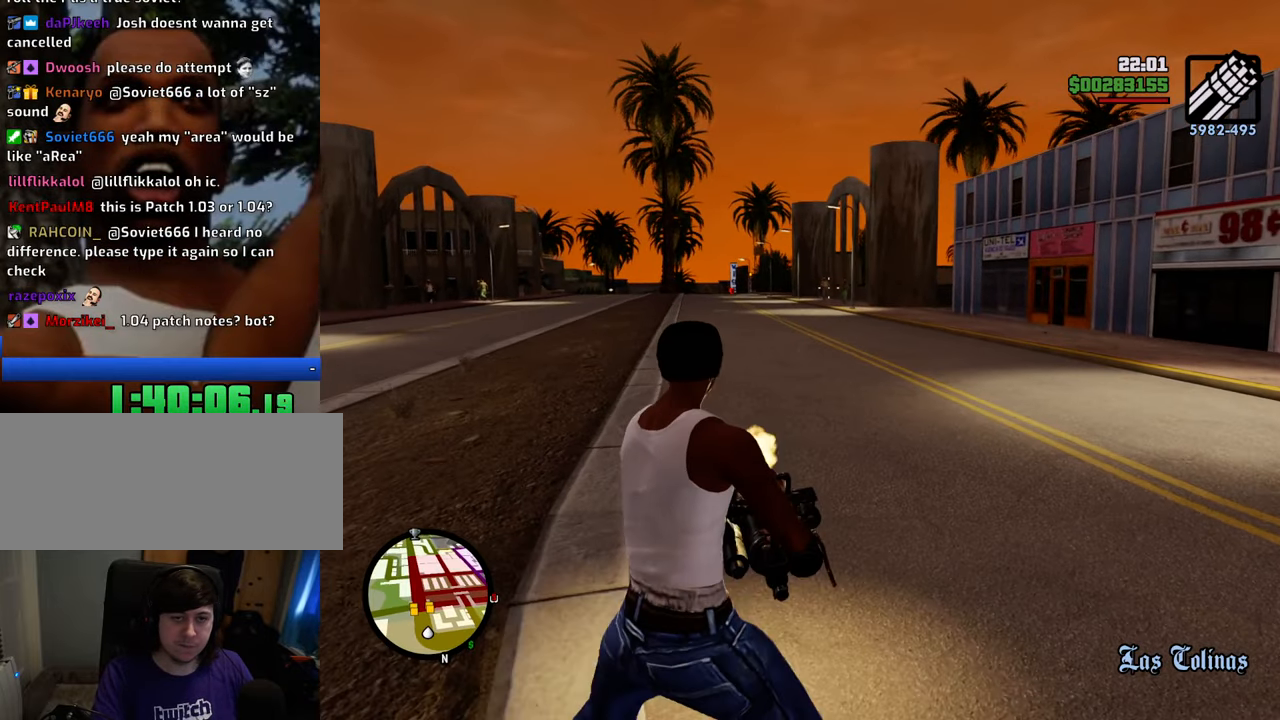
{"keys": ["a"], "mouse": ["left", "right"], "events": [[16, "mouse_left", "down"], [117, "mouse_left", "up"], [150, "mouse_left", "down"], [250, "mouse_left", "up"], [300, "mouse_left", "down"], [384, "mouse_left", "up"], [484, "mouse_left", "down"]]}
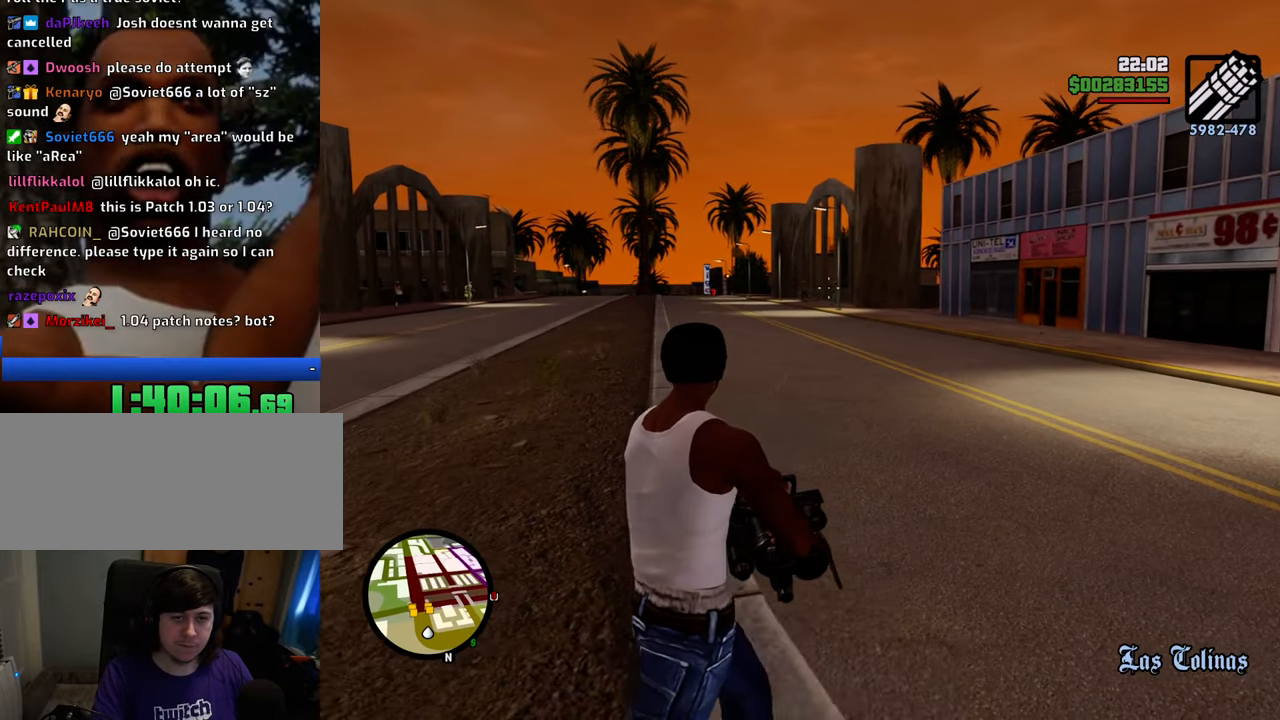
{"keys": ["a", "w"], "mouse": ["right"], "events": [[33, "mouse_left", "up"], [267, "mouse_left", "down"], [367, "mouse_left", "up"], [367, "w", "down"], [401, "mouse_left", "down"], [501, "mouse_left", "up"]]}
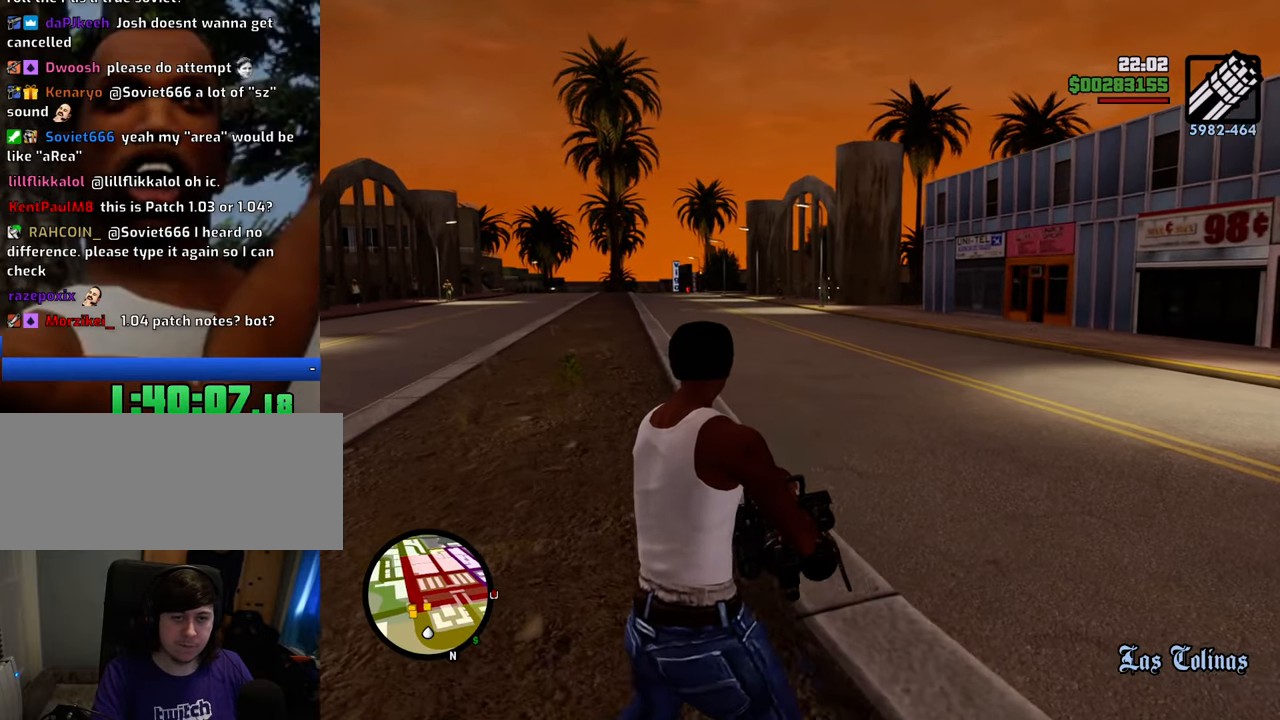
{"keys": ["a", "w"], "mouse": ["right"], "events": [[384, "mouse_left", "down"], [468, "mouse_left", "up"]]}
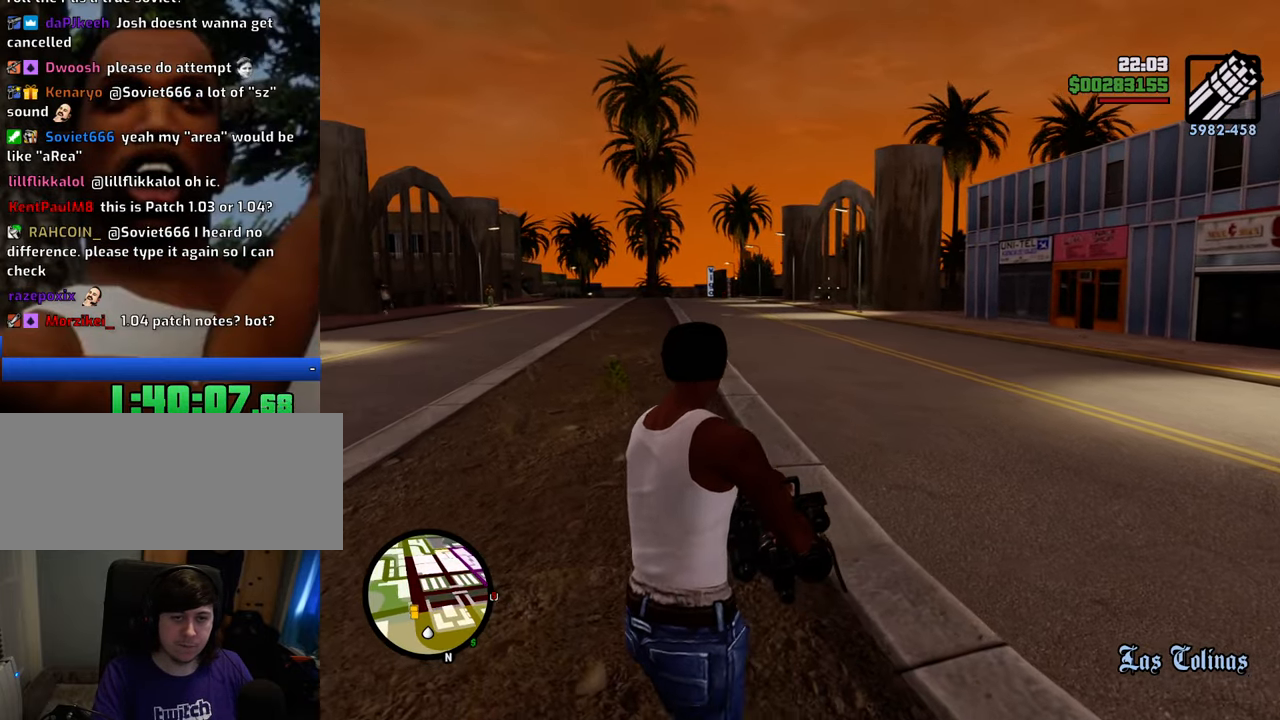
{"keys": ["w"], "mouse": ["left", "right"], "events": [[34, "mouse_left", "down"], [135, "mouse_left", "up"], [168, "mouse_left", "down"], [268, "mouse_left", "up"], [452, "mouse_left", "down"], [502, "a", "up"]]}
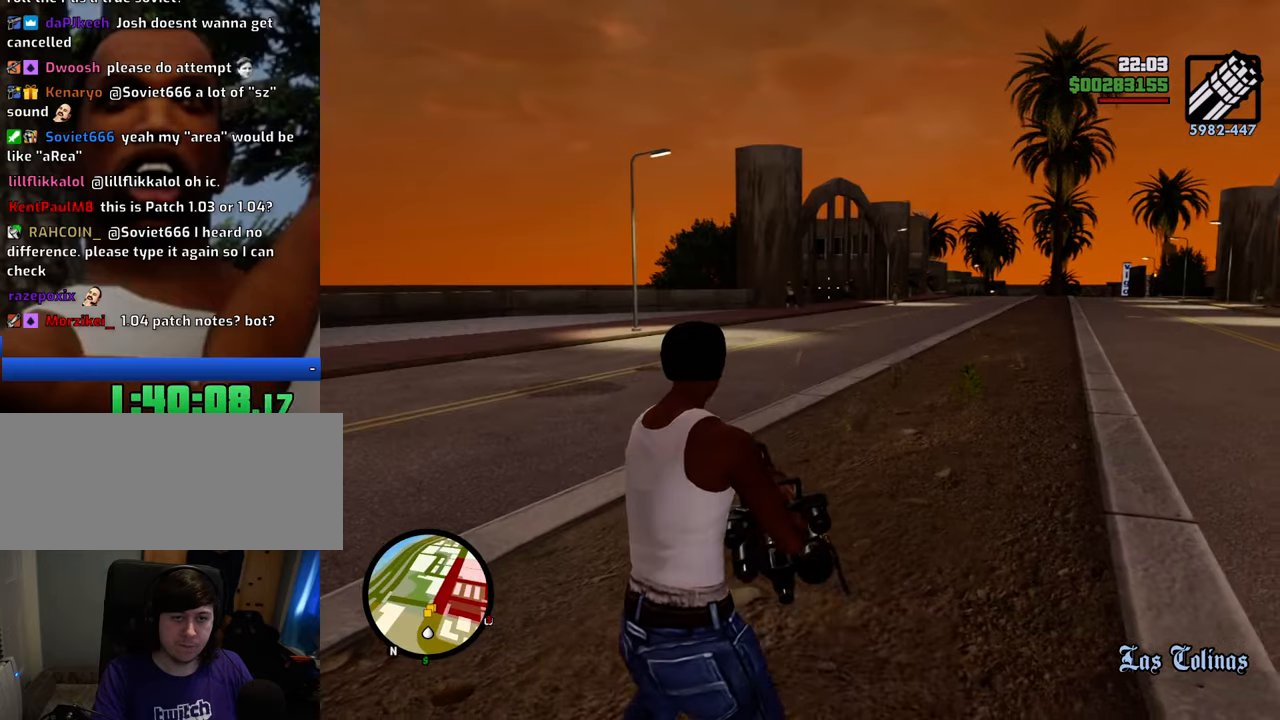
{"keys": ["d", "w"], "mouse": ["left", "right"], "events": [[50, "mouse_left", "up"], [134, "d", "down"], [134, "mouse_left", "down"], [184, "mouse_left", "up"], [284, "mouse_left", "down"], [385, "mouse_left", "up"], [418, "mouse_left", "down"]]}
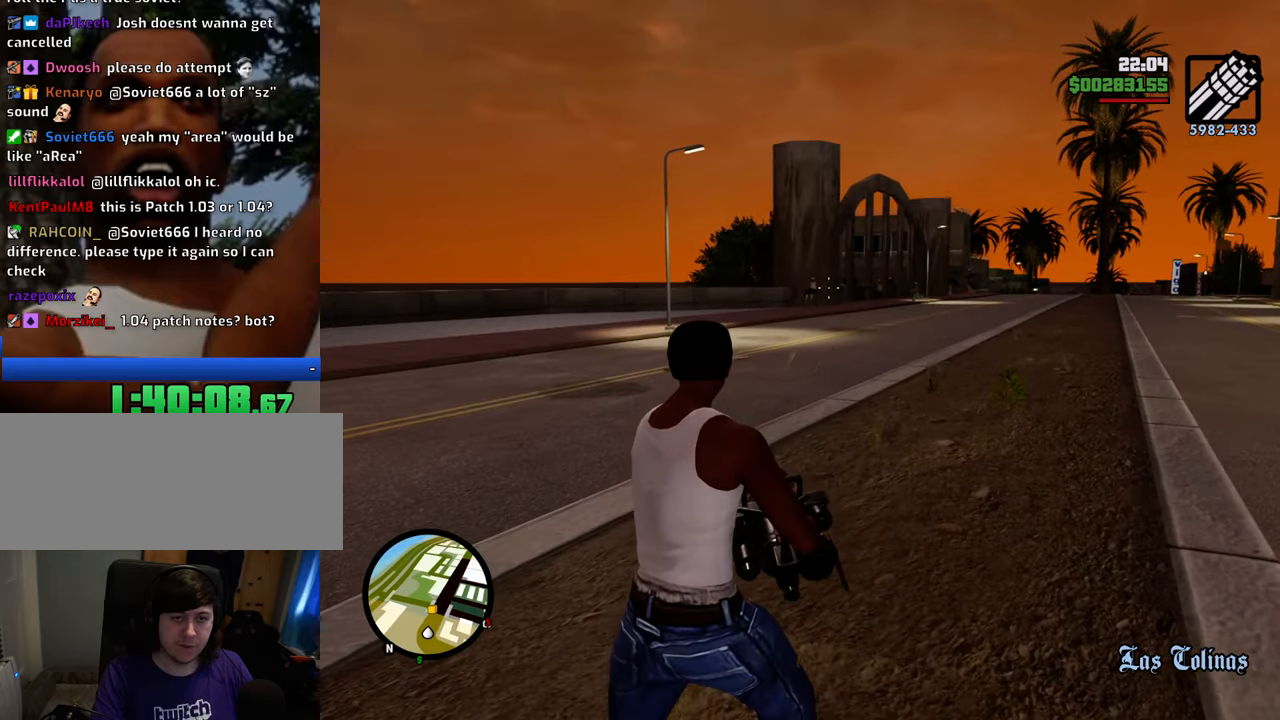
{"keys": ["d", "w"], "mouse": ["left", "right"], "events": [[17, "mouse_left", "up"], [117, "mouse_left", "down"], [201, "mouse_left", "up"], [251, "mouse_left", "down"], [301, "mouse_left", "up"], [385, "mouse_left", "down"]]}
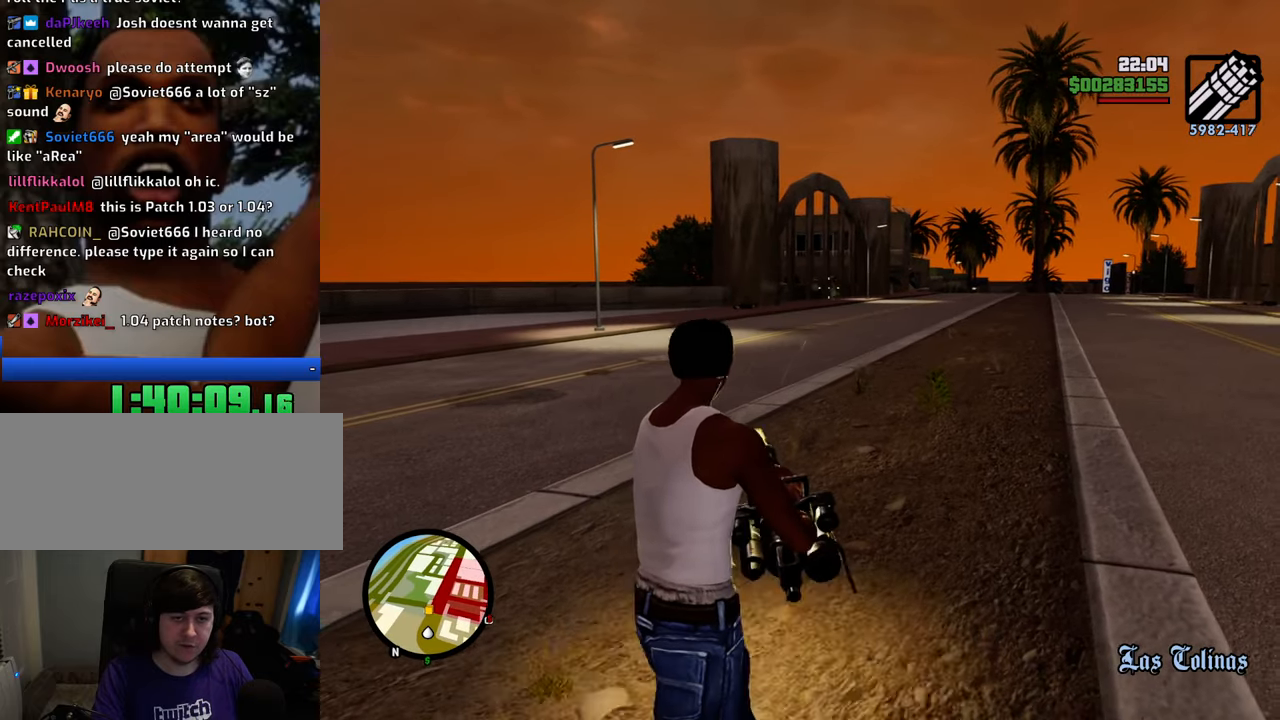
{"keys": ["d"], "mouse": ["right"], "events": [[133, "mouse_left", "up"], [217, "mouse_left", "down"], [267, "w", "up"], [317, "mouse_left", "up"], [367, "mouse_left", "down"], [451, "mouse_left", "up"]]}
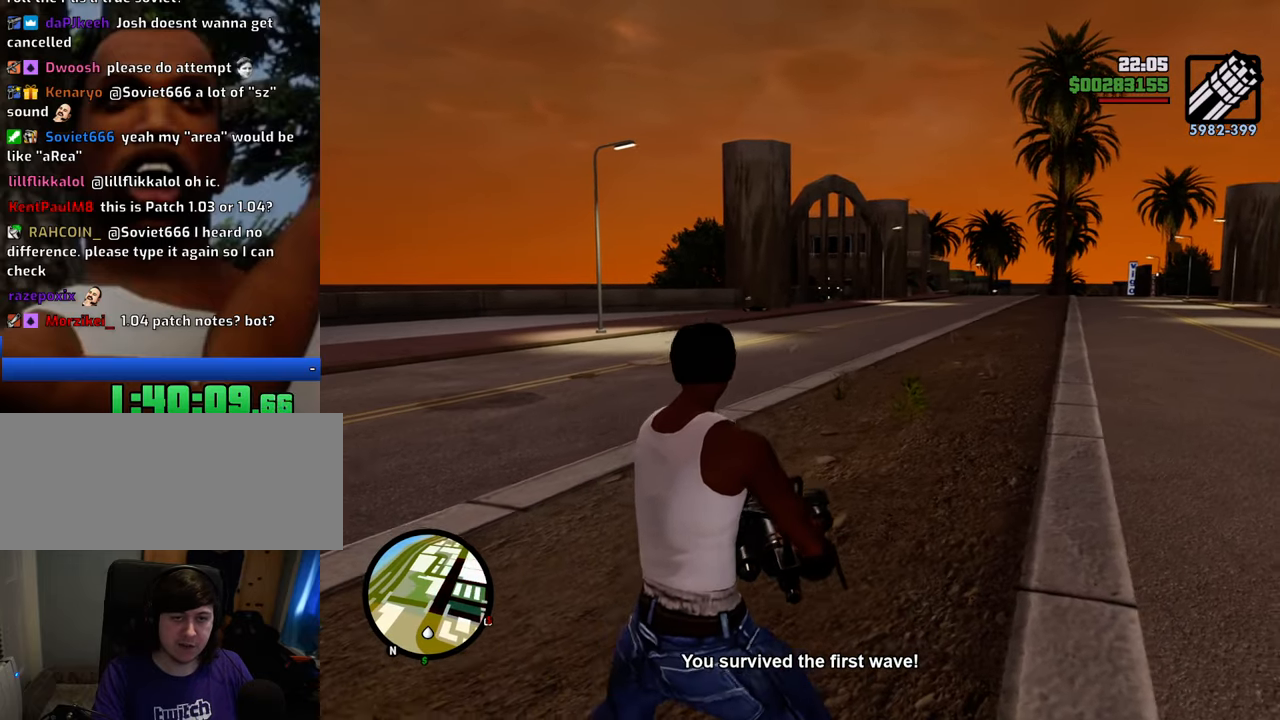
{"keys": ["1", "d", "w"], "mouse": [], "events": [[284, "mouse_right", "up"], [384, "w", "down"], [417, "1", "down"]]}
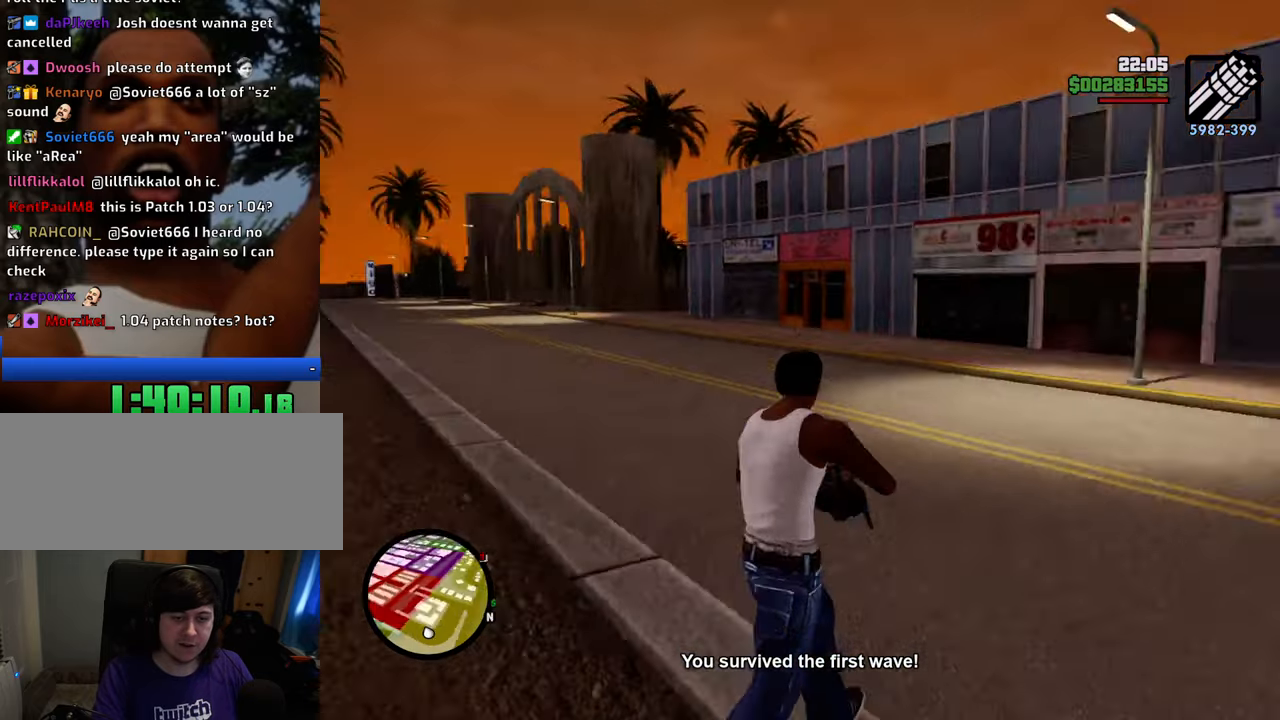
{"keys": ["d", "space", "w"], "mouse": [], "events": [[17, "space", "down"], [67, "1", "up"]]}
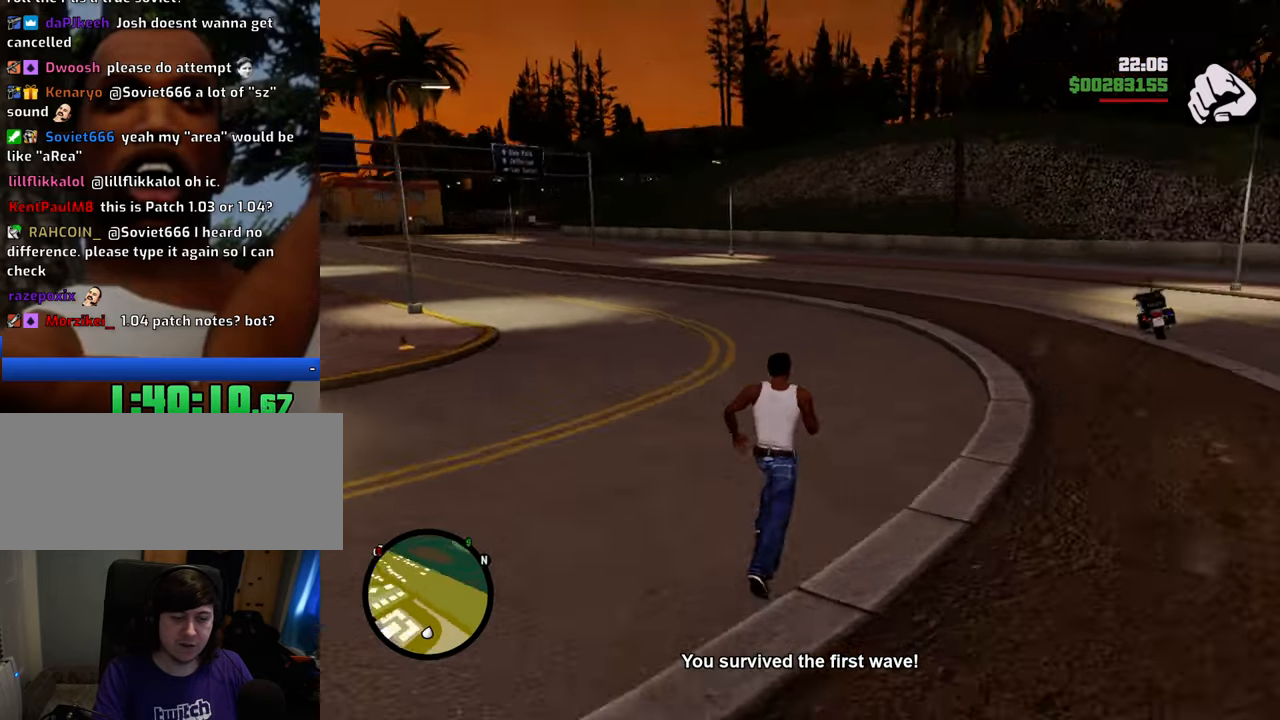
{"keys": ["space", "w"], "mouse": [], "events": [[134, "d", "up"]]}
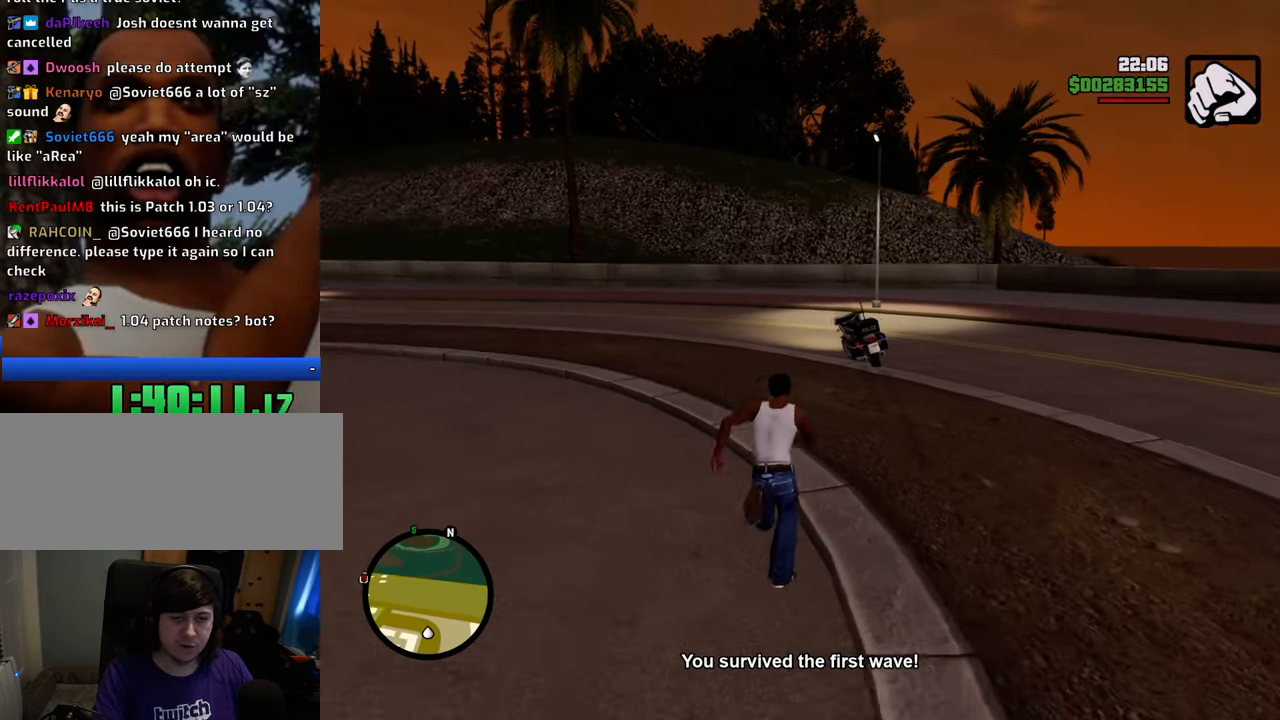
{"keys": ["space", "w"], "mouse": [], "events": []}
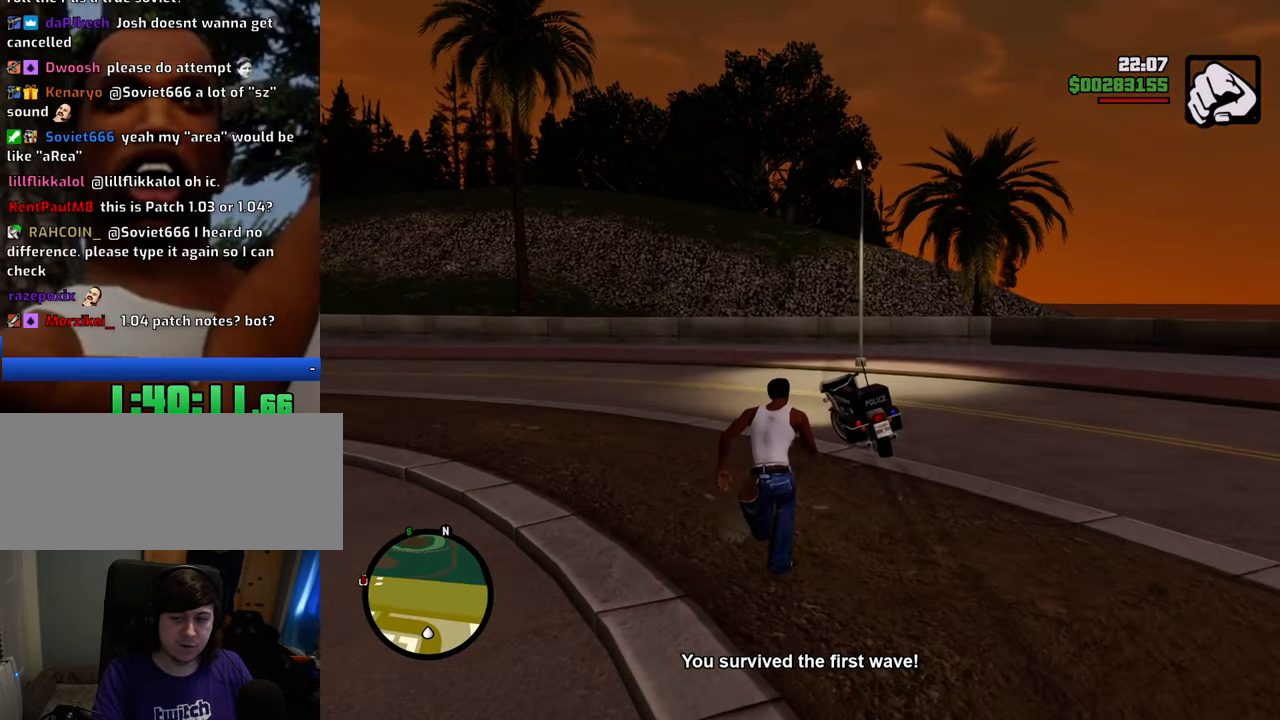
{"keys": ["w"], "mouse": [], "events": [[67, "space", "up"]]}
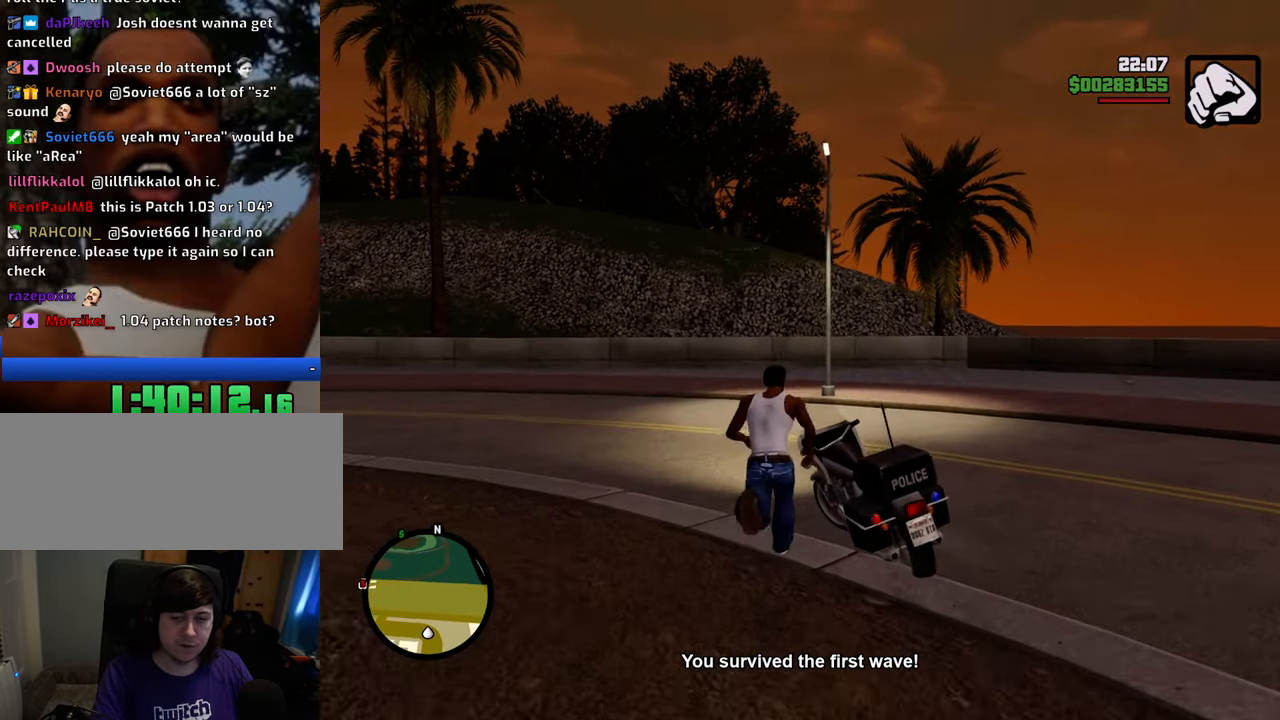
{"keys": ["f"], "mouse": [], "events": [[34, "f", "down"], [84, "w", "up"], [168, "f", "up"], [318, "f", "down"], [368, "f", "up"], [485, "f", "down"]]}
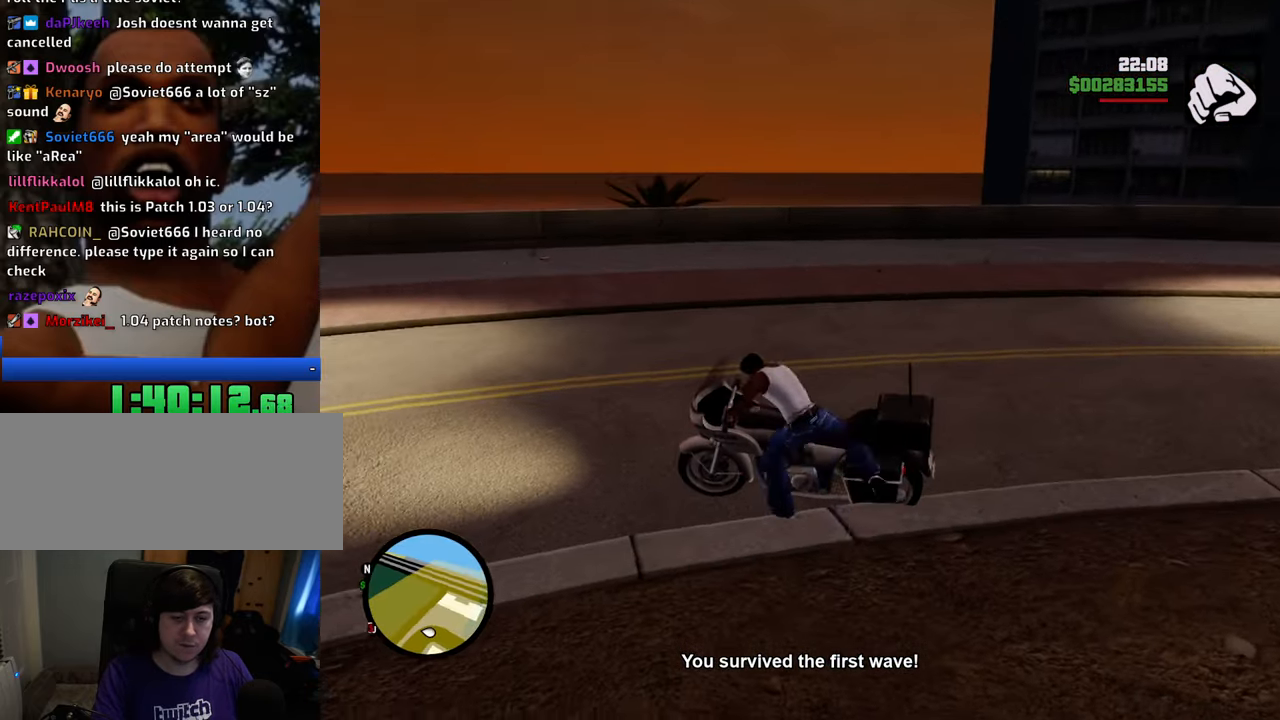
{"keys": [], "mouse": [], "events": [[33, "f", "up"], [367, "escape", "down"], [450, "escape", "up"]]}
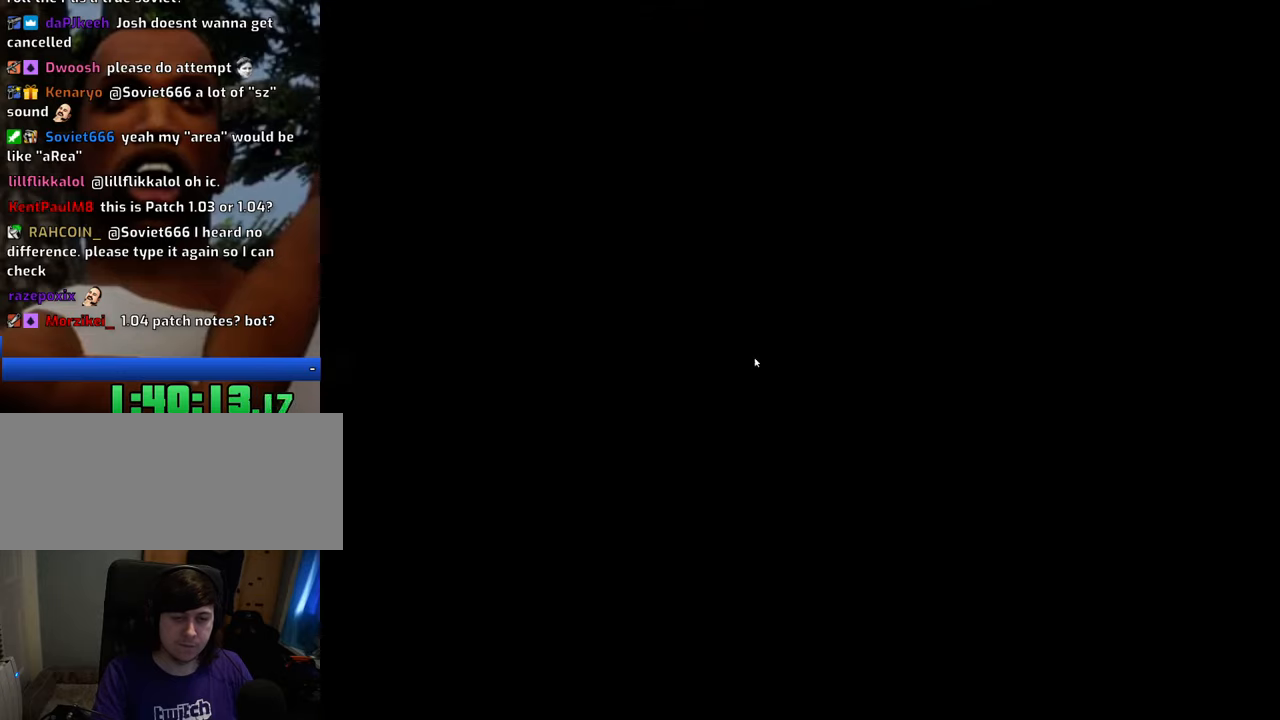
{"keys": [], "mouse": [], "events": []}
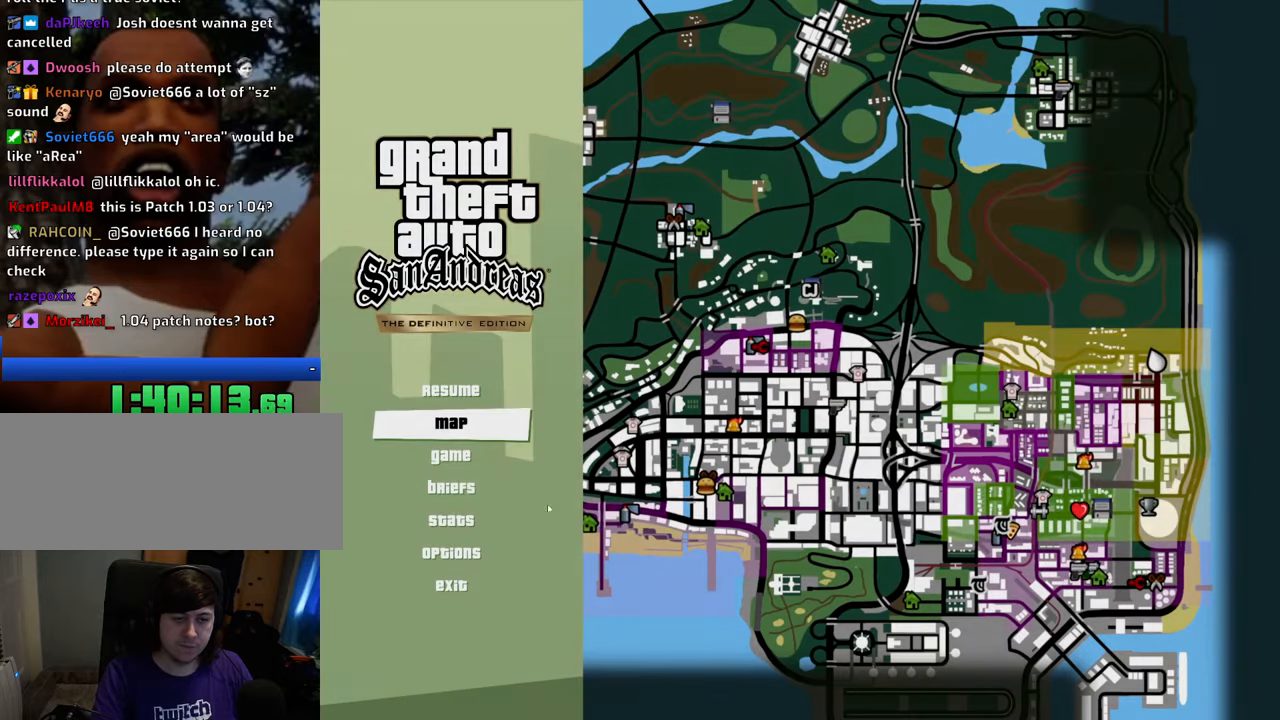
{"keys": [], "mouse": [], "events": [[384, "mouse_left", "down"], [484, "mouse_left", "up"]]}
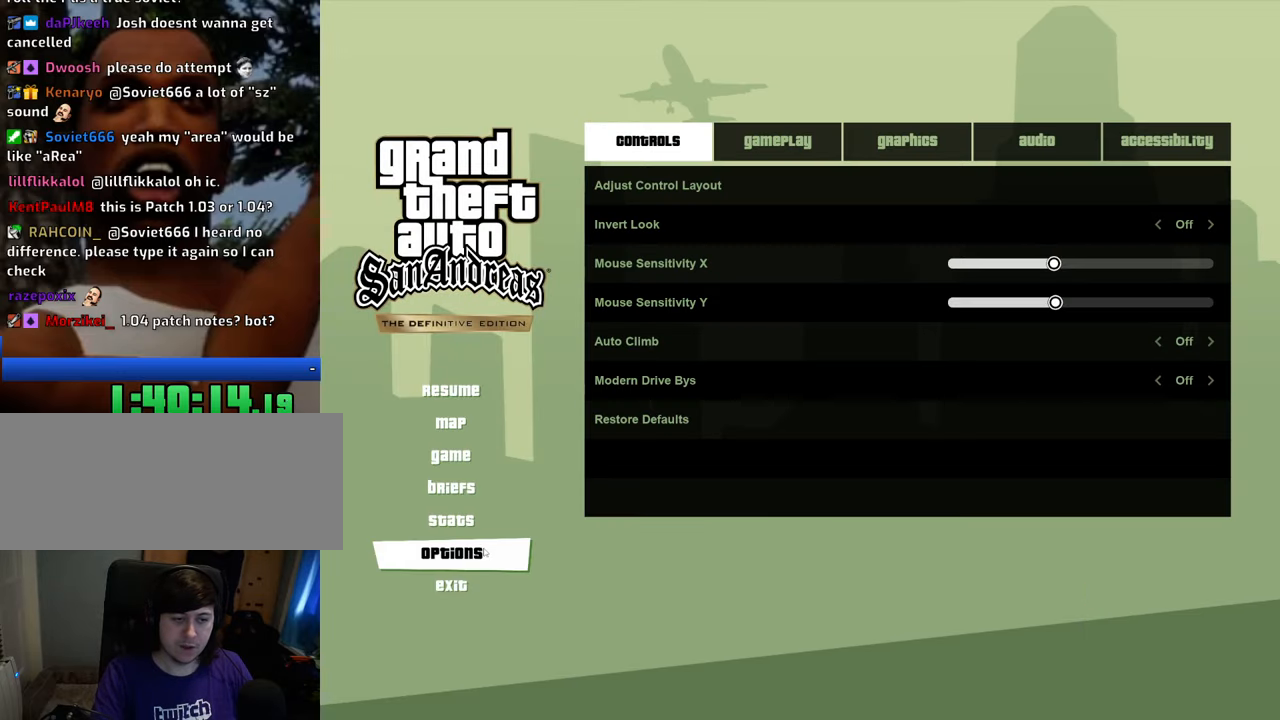
{"keys": [], "mouse": [], "events": []}
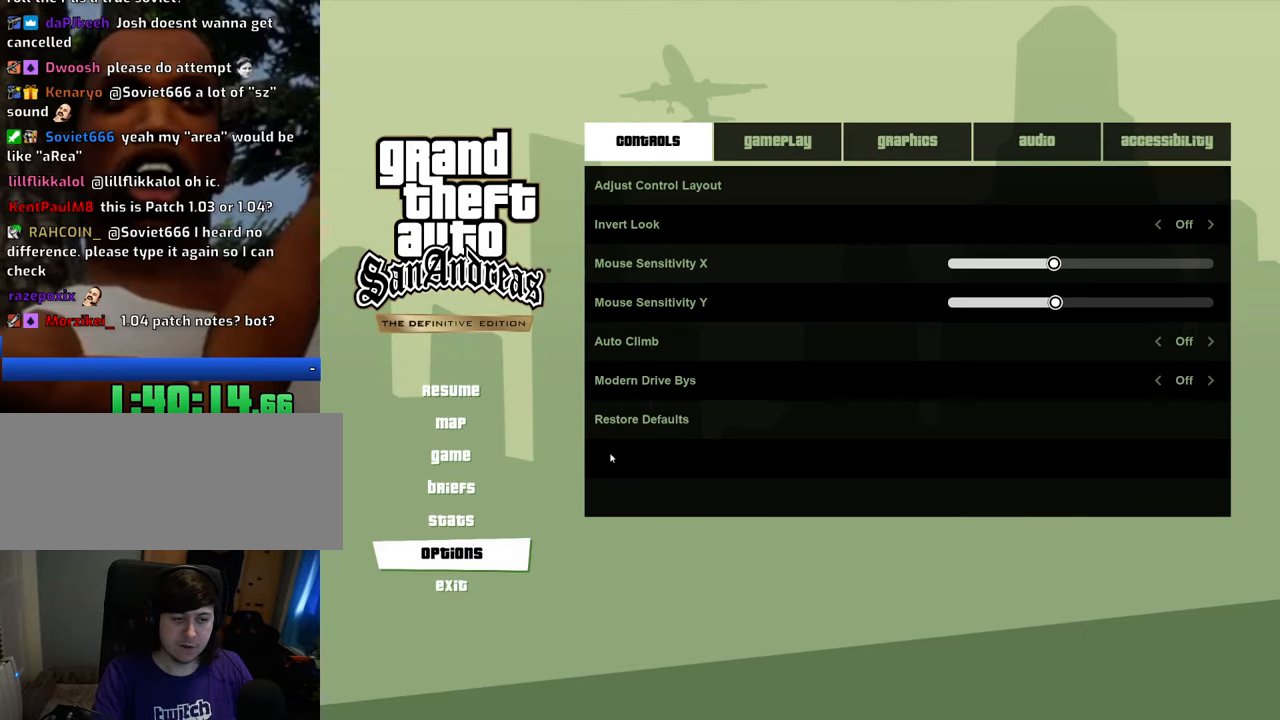
{"keys": [], "mouse": [], "events": []}
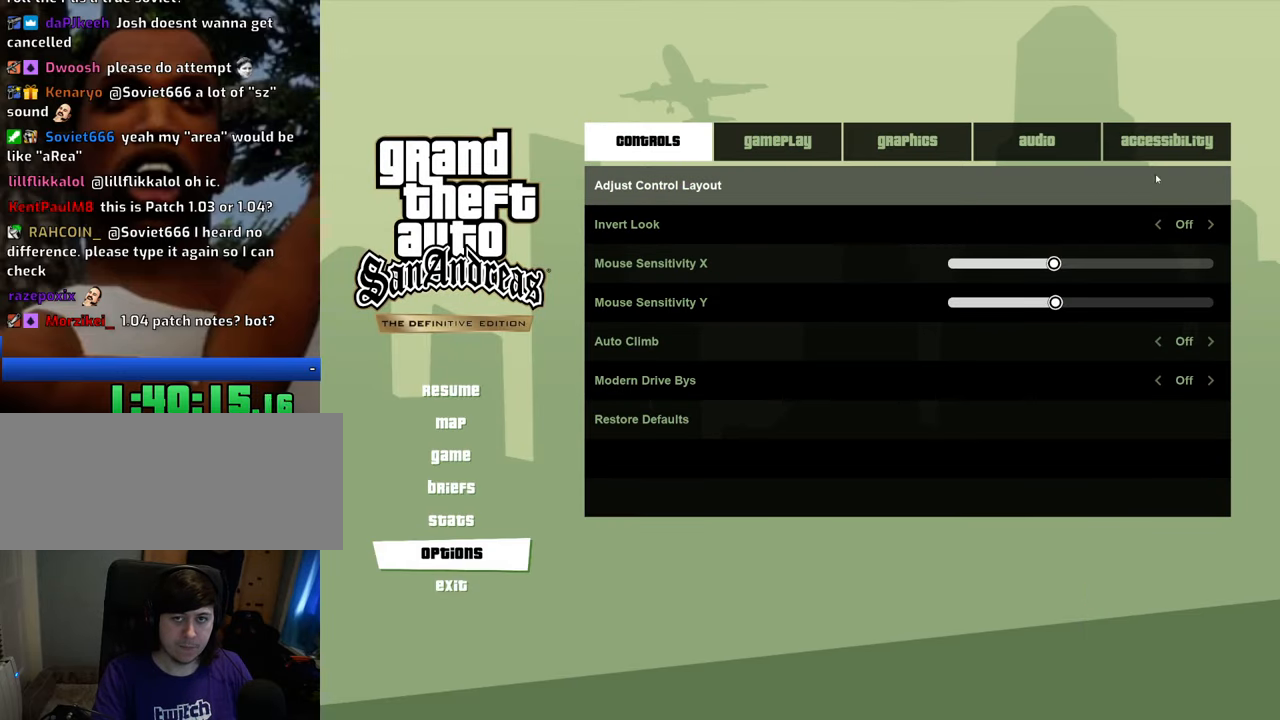
{"keys": [], "mouse": [], "events": []}
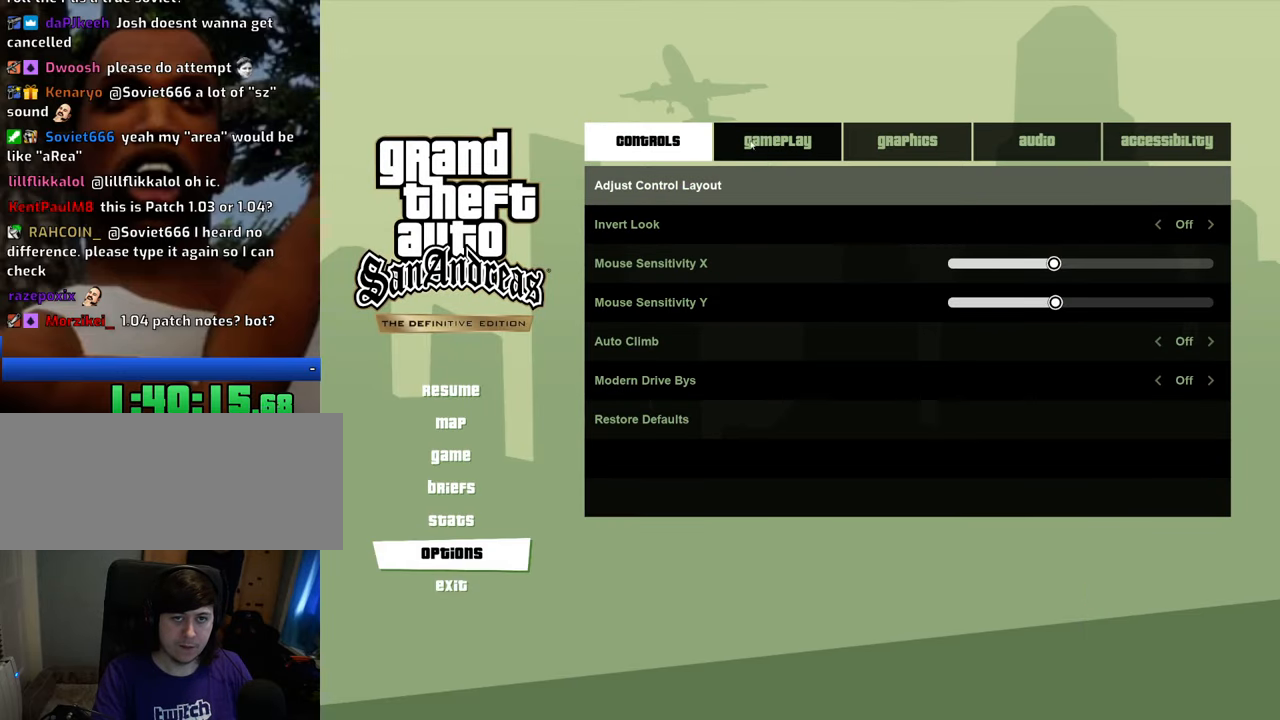
{"keys": [], "mouse": [], "events": []}
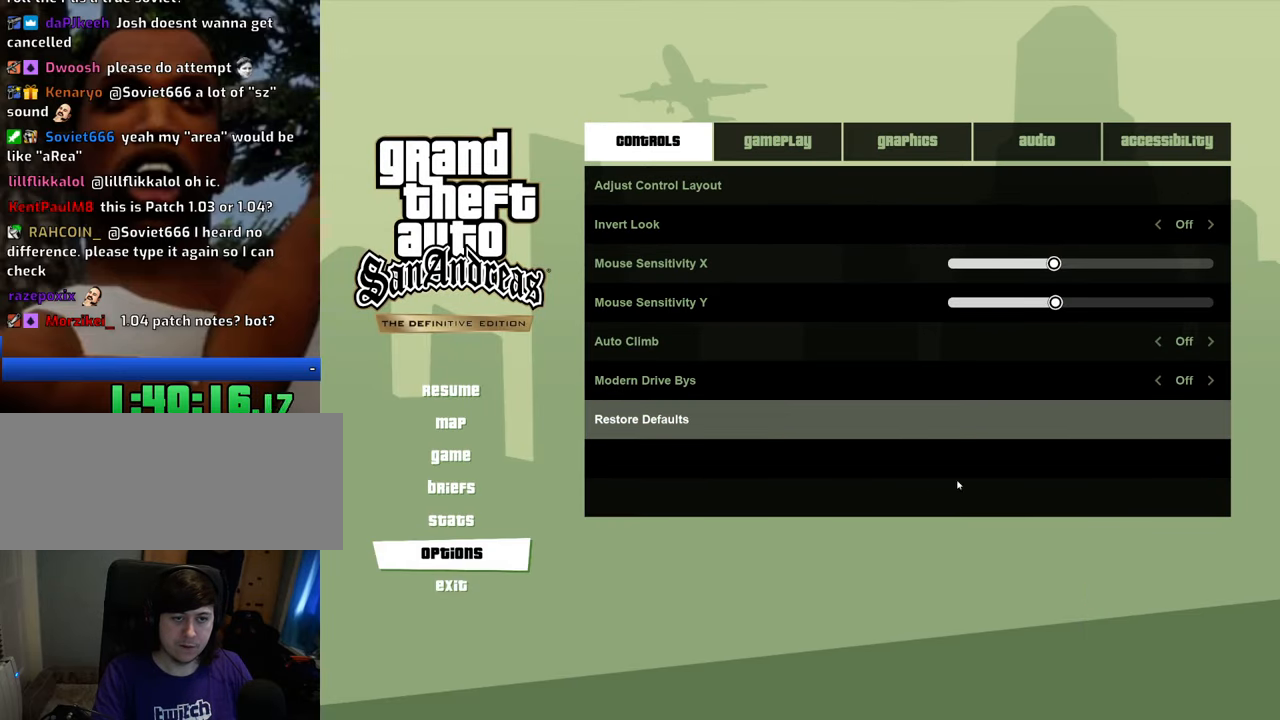
{"keys": [], "mouse": [], "events": []}
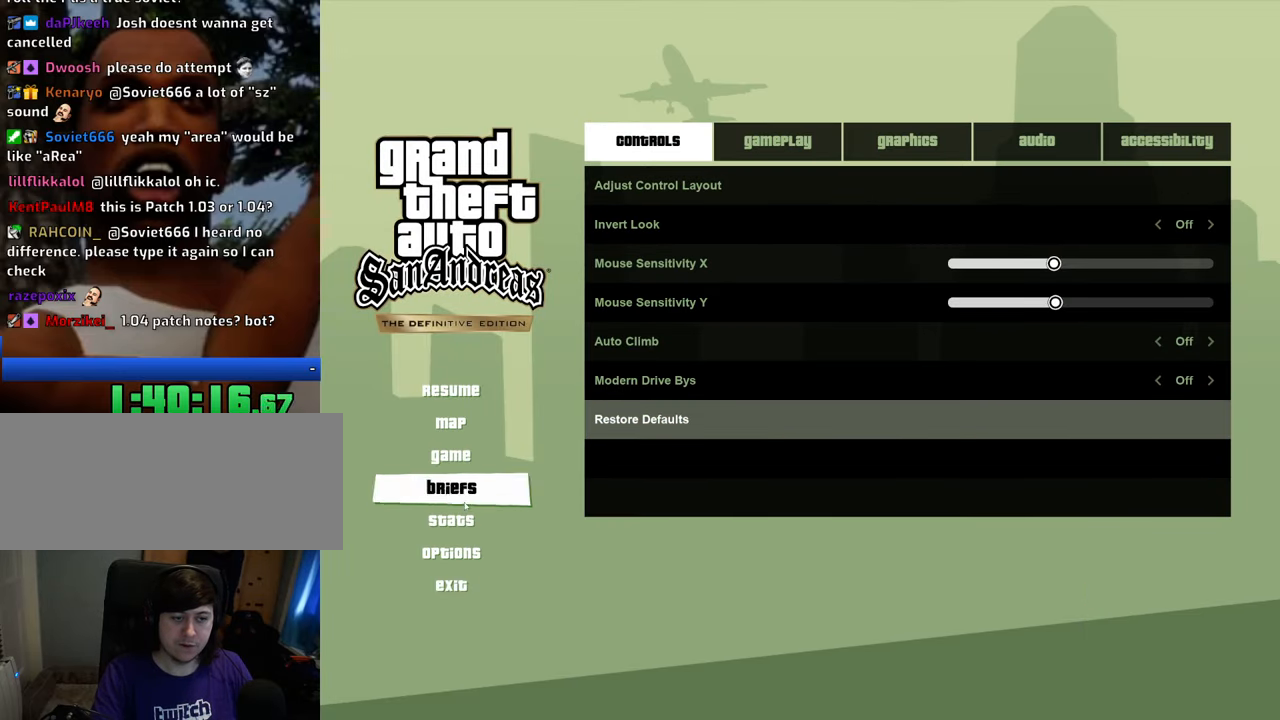
{"keys": [], "mouse": [], "events": []}
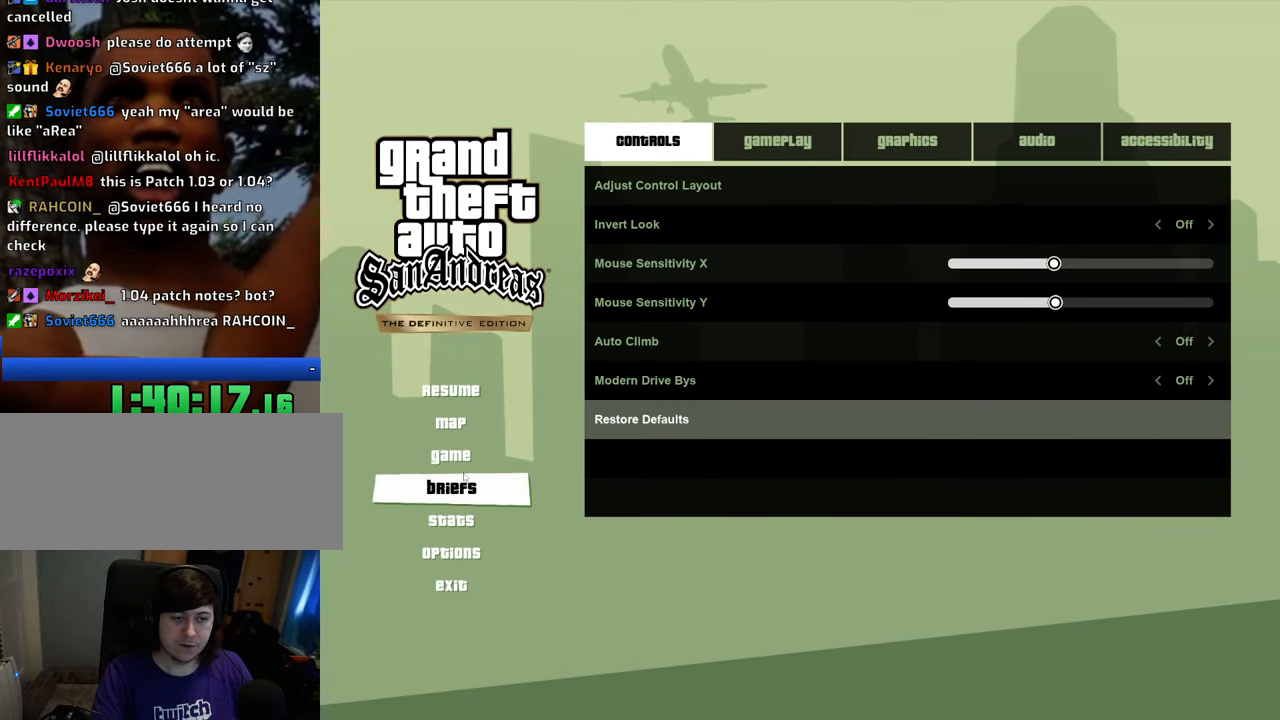
{"keys": [], "mouse": [], "events": []}
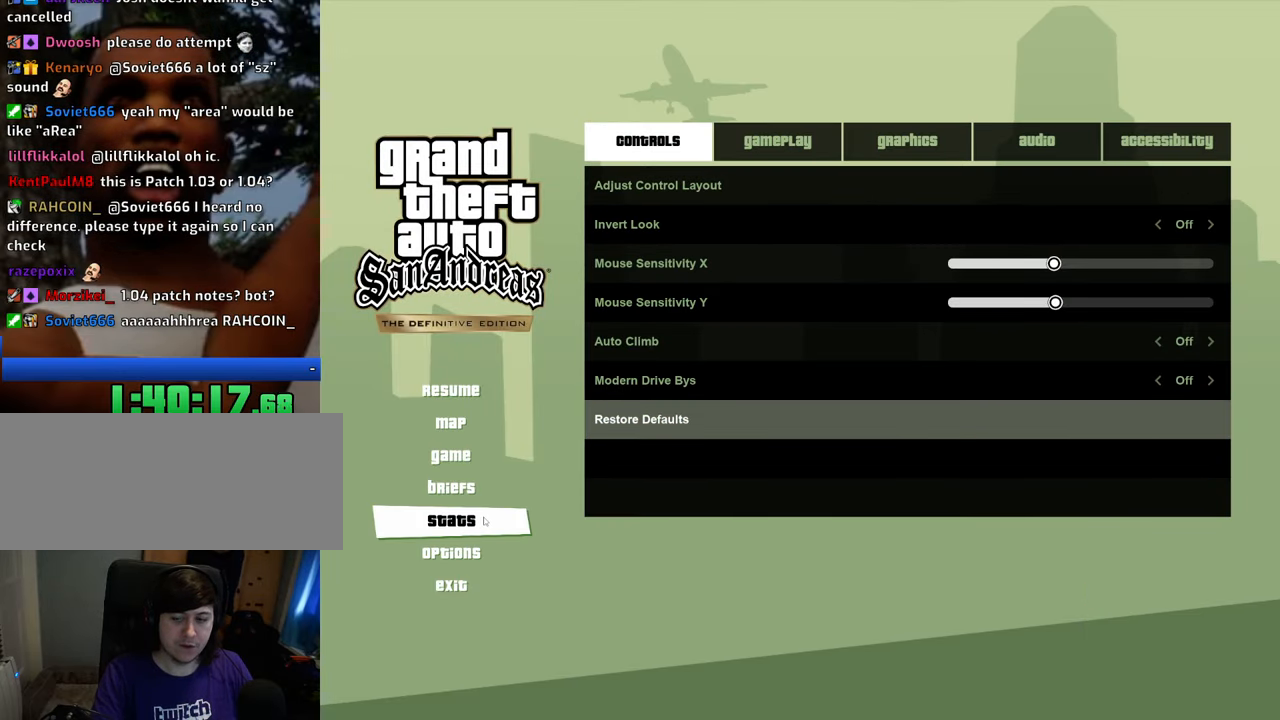
{"keys": [], "mouse": [], "events": [[150, "mouse_left", "down"], [250, "mouse_left", "up"]]}
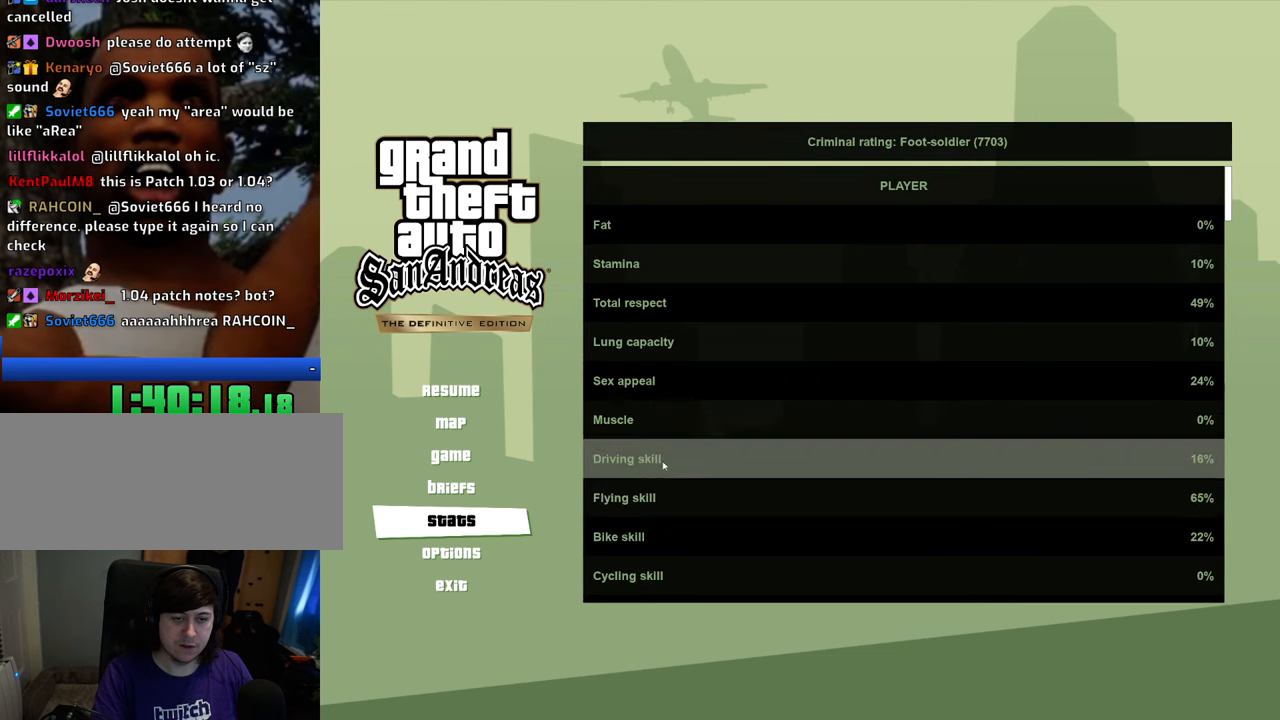
{"keys": [], "mouse": [], "events": []}
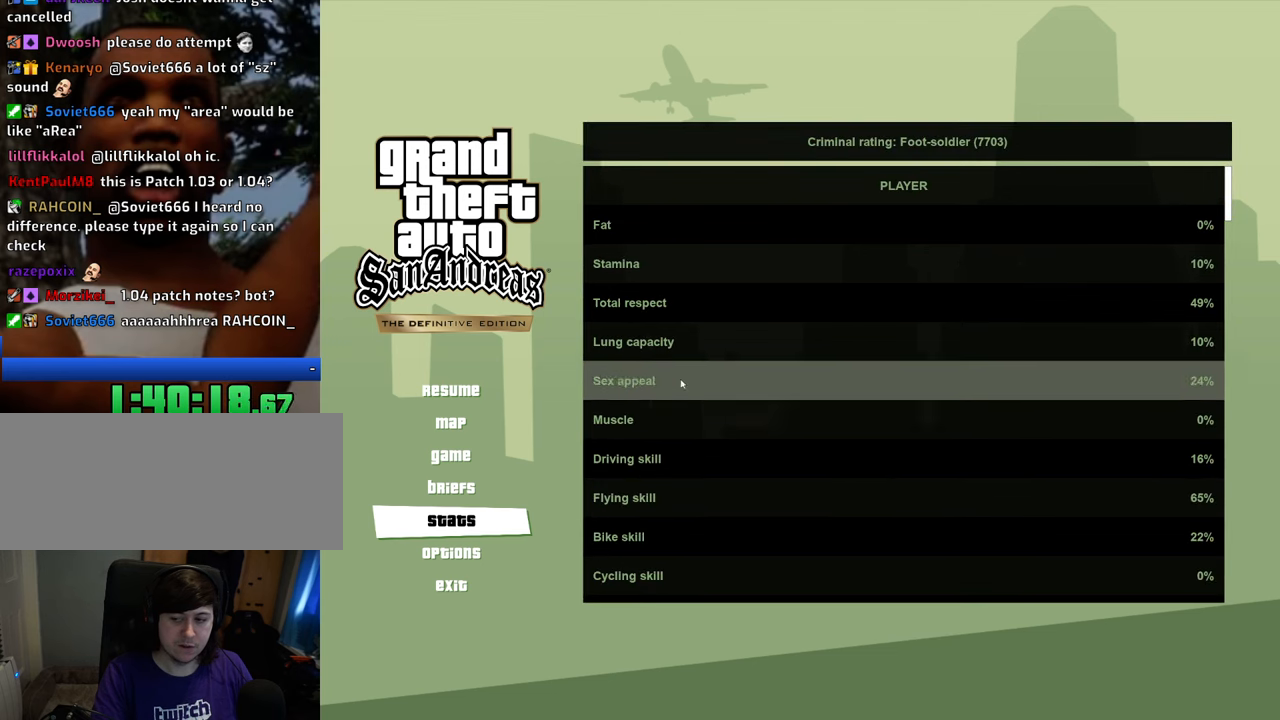
{"keys": [], "mouse": ["wheel_down"], "events": [[184, "mouse_wheel_down", "down"], [418, "mouse_wheel_down", "up"], [468, "mouse_wheel_down", "down"]]}
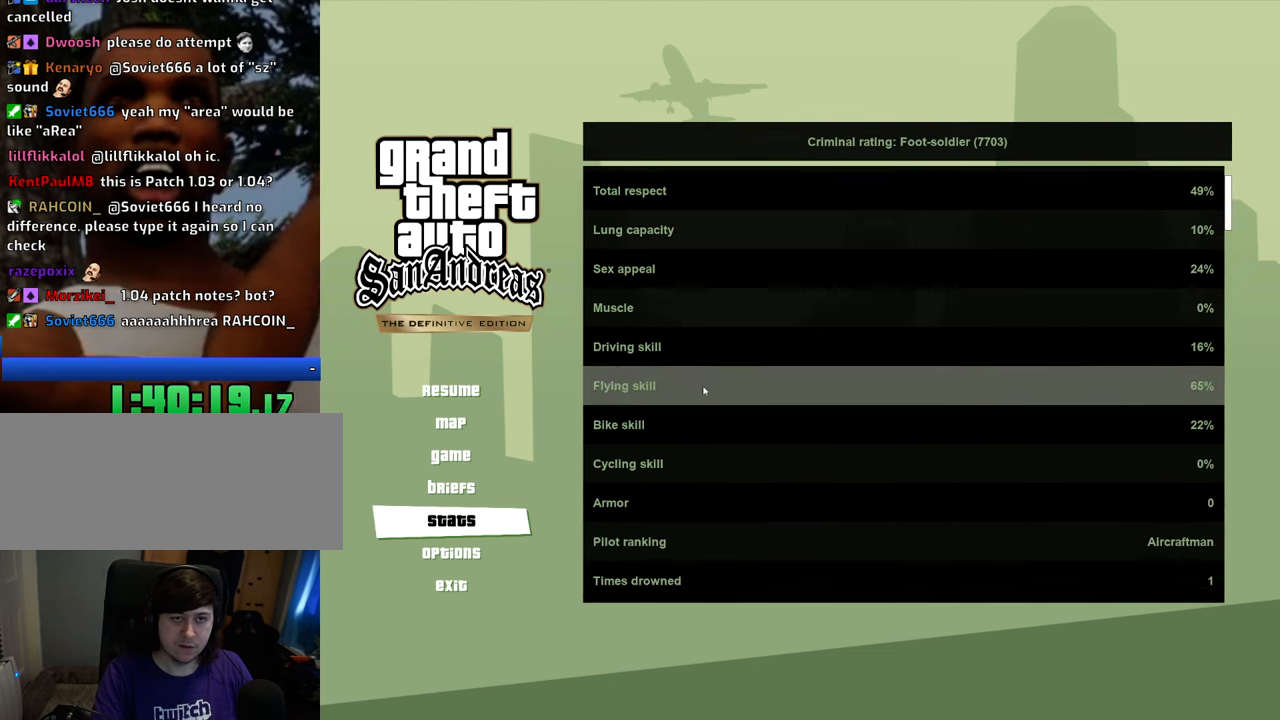
{"keys": [], "mouse": [], "events": [[17, "mouse_wheel_down", "up"], [67, "mouse_wheel_up", "down"], [201, "mouse_wheel_up", "up"], [351, "mouse_wheel_up", "down"], [485, "mouse_wheel_up", "up"]]}